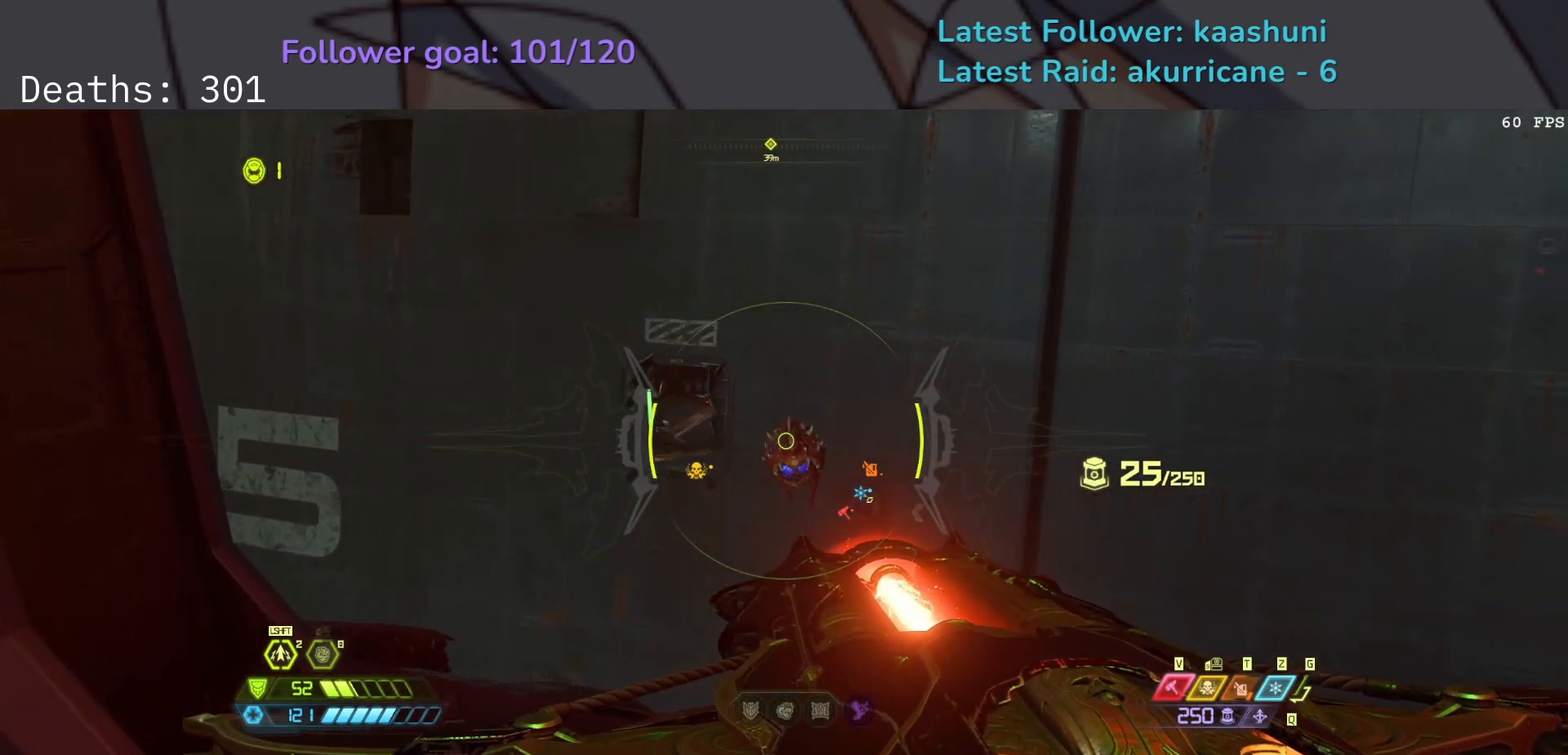
Gameplay with keyboard and mouse; each line is a JSON object with the keys and mouse buttons held at the frame after it. "events" lists presses ("down") and releases ("up") of "1", "2", "3", "4", "5", "a", "ctrl", "d", "e", "f", "g", "q", "r", "s", "shift", "space", "t", "tab", "v", "w", "z", "mouse_left", "mouse_wheel", "mouse_right", "mouse_mb4" and "mouse_mb5" between this image and that frame as [ms after this image, input, new state], when the widget could be followed in between. "mouse_left", "mouse_wheel", "mouse_right", "mouse_mb4", "mouse_mb5" = the "left", "wheel", "right", "mb4", "mb5" buttons of the "mouse" list. No other keys are recorded. "wheel" means that the mouse wheel is clicked or scrolled. Mouse movement is not recorded.
{"keys": [], "mouse": ["right"], "events": []}
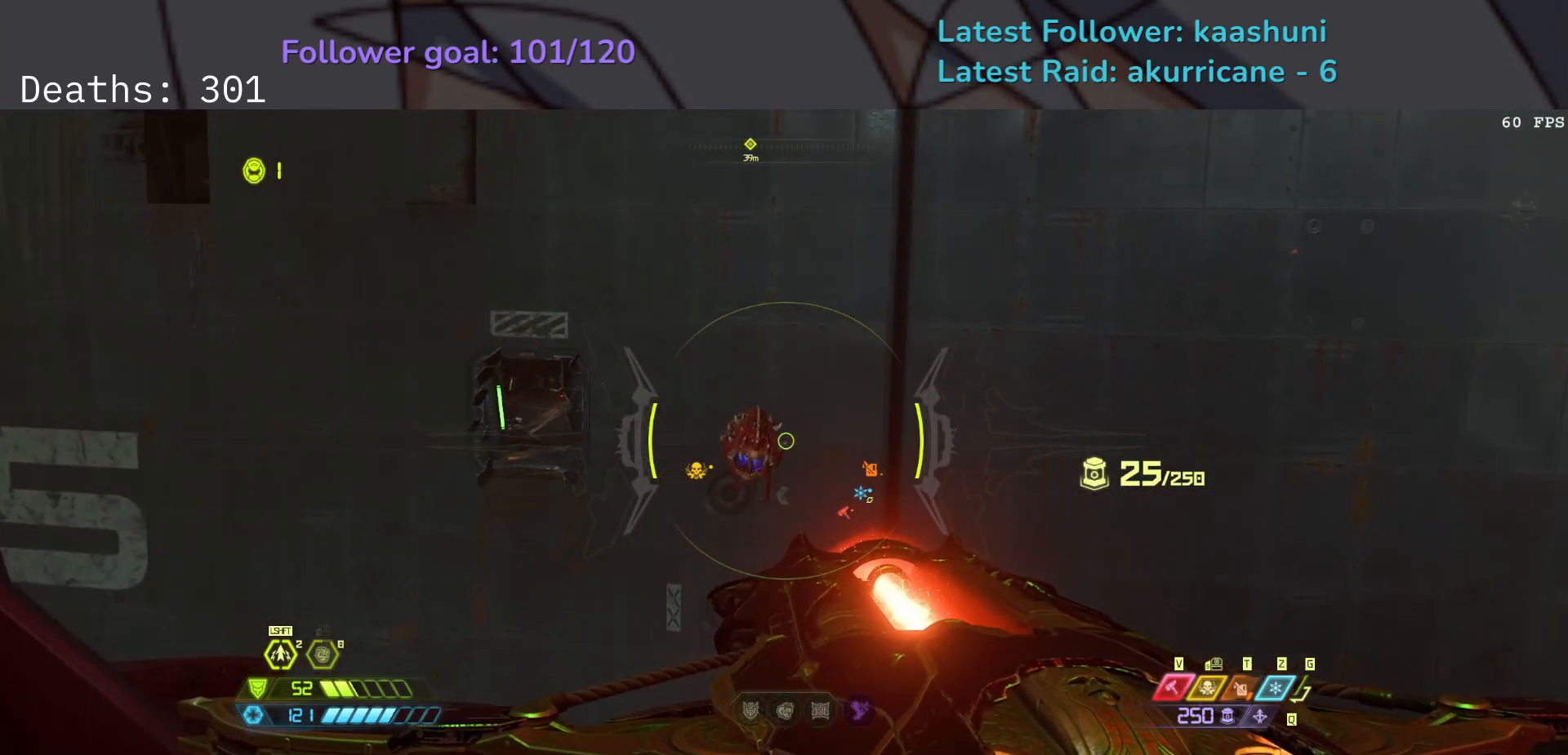
{"keys": [], "mouse": [], "events": [[33, "mouse_left", "down"], [167, "mouse_left", "up"], [167, "s", "down"], [350, "mouse_right", "up"], [467, "s", "up"]]}
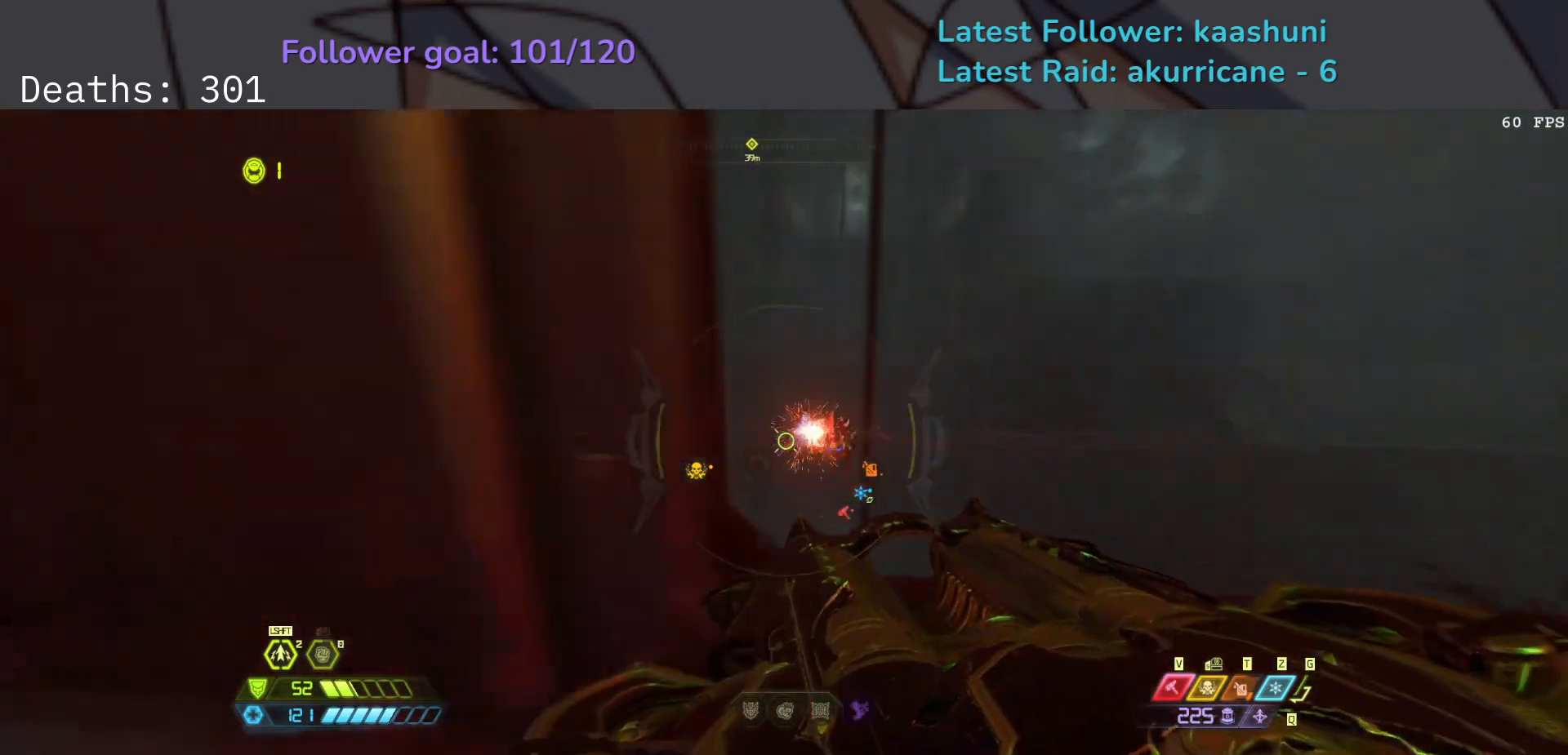
{"keys": [], "mouse": [], "events": [[150, "f", "down"], [350, "f", "up"]]}
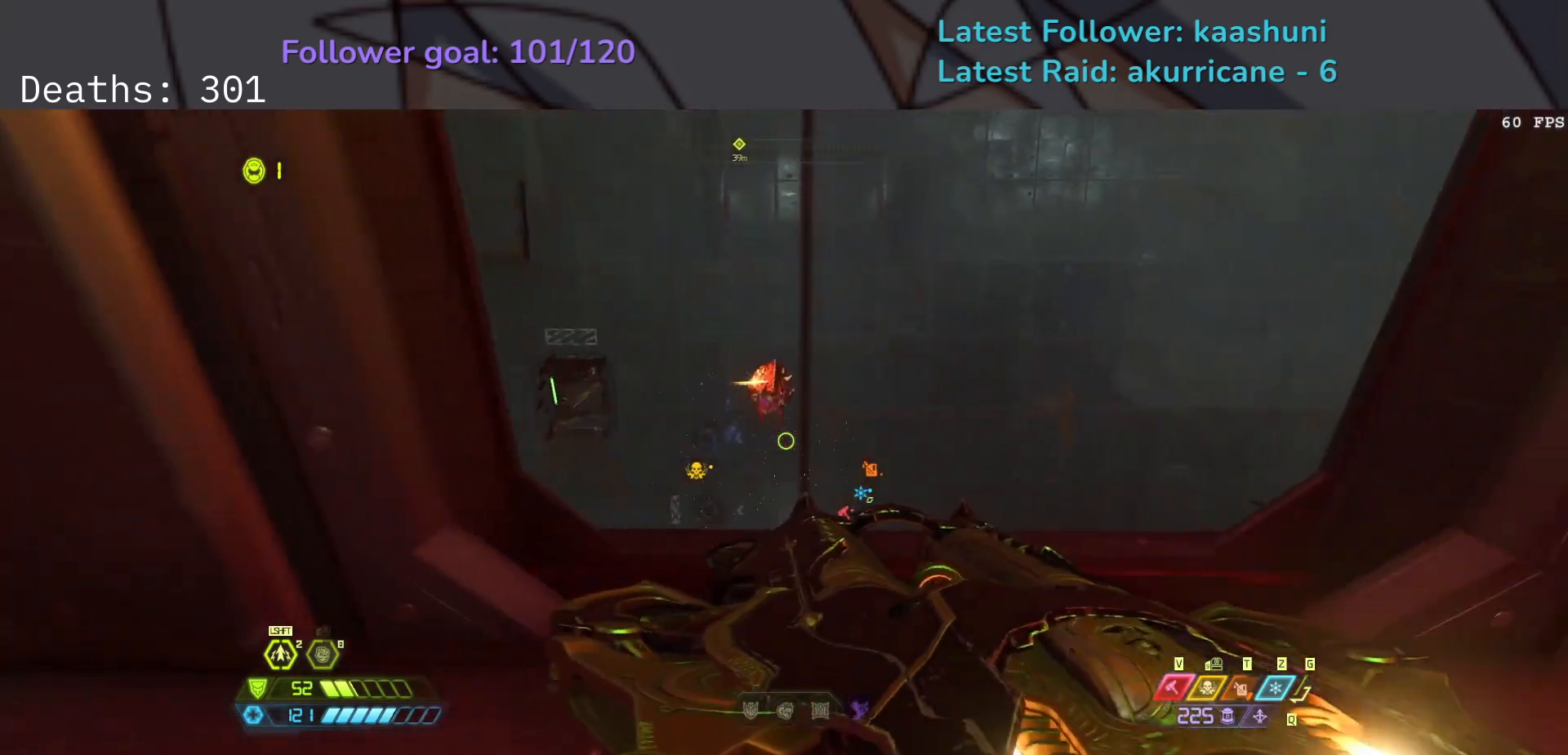
{"keys": [], "mouse": [], "events": []}
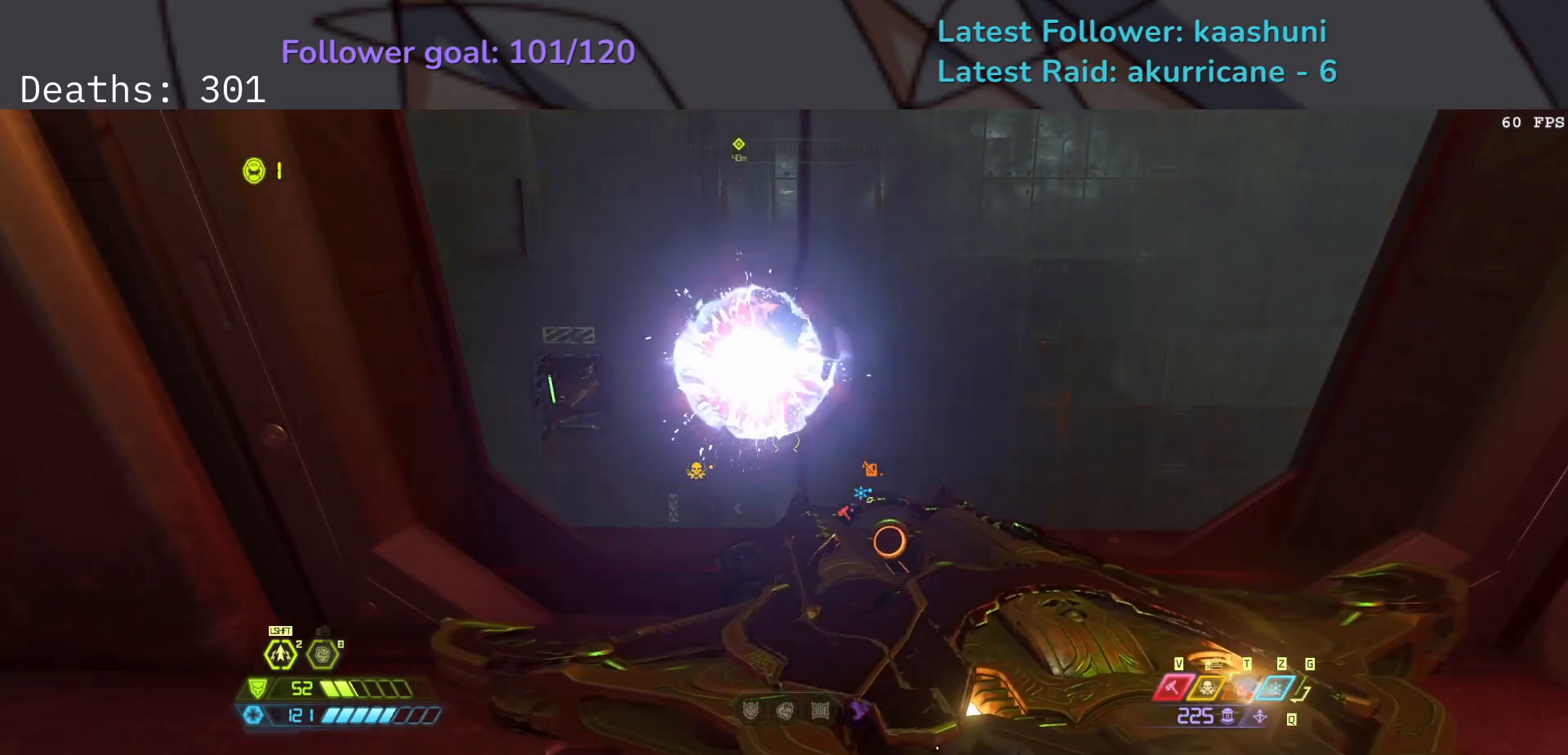
{"keys": ["f"], "mouse": [], "events": [[17, "s", "down"], [300, "s", "up"], [350, "f", "down"]]}
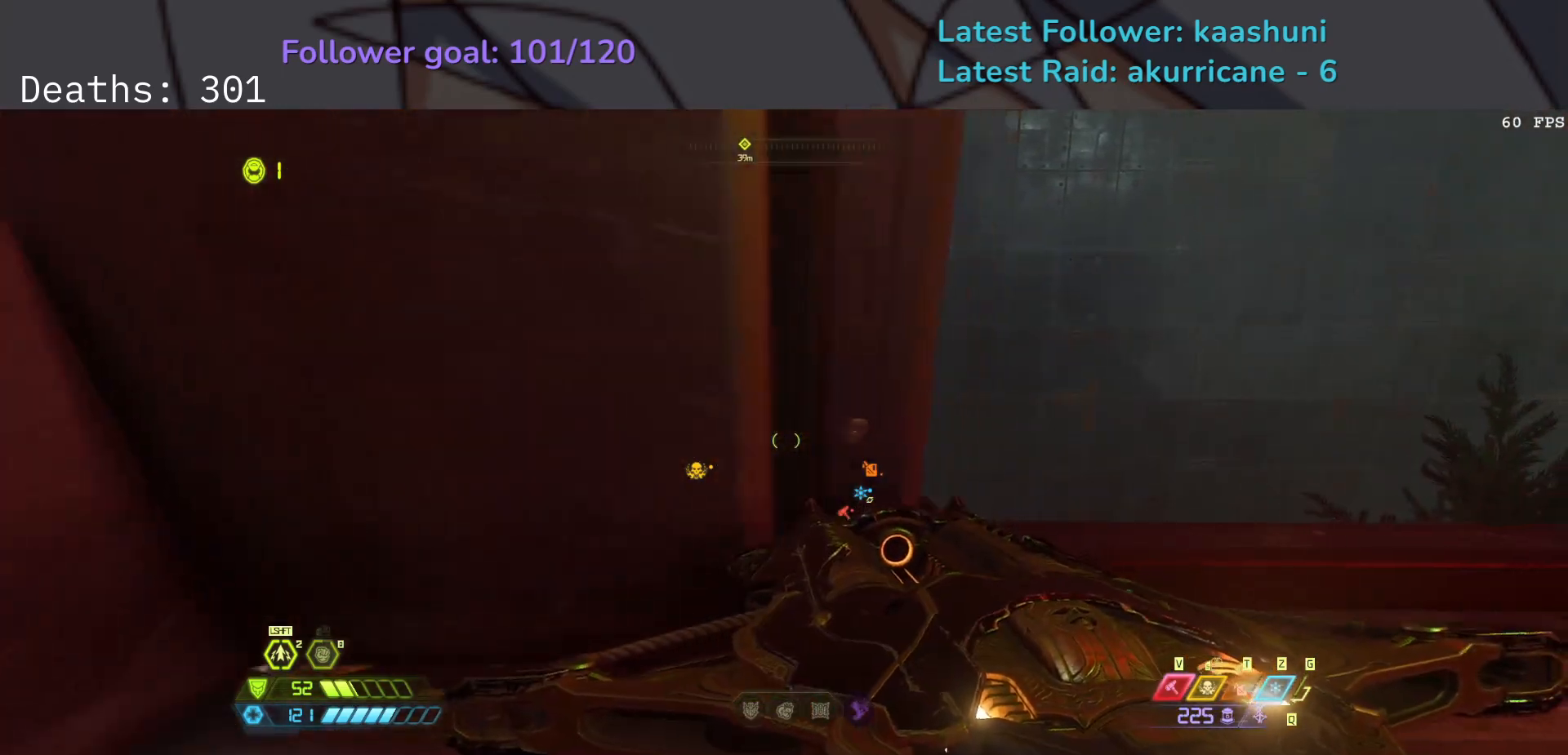
{"keys": [], "mouse": [], "events": [[67, "w", "down"], [150, "w", "up"], [200, "f", "up"]]}
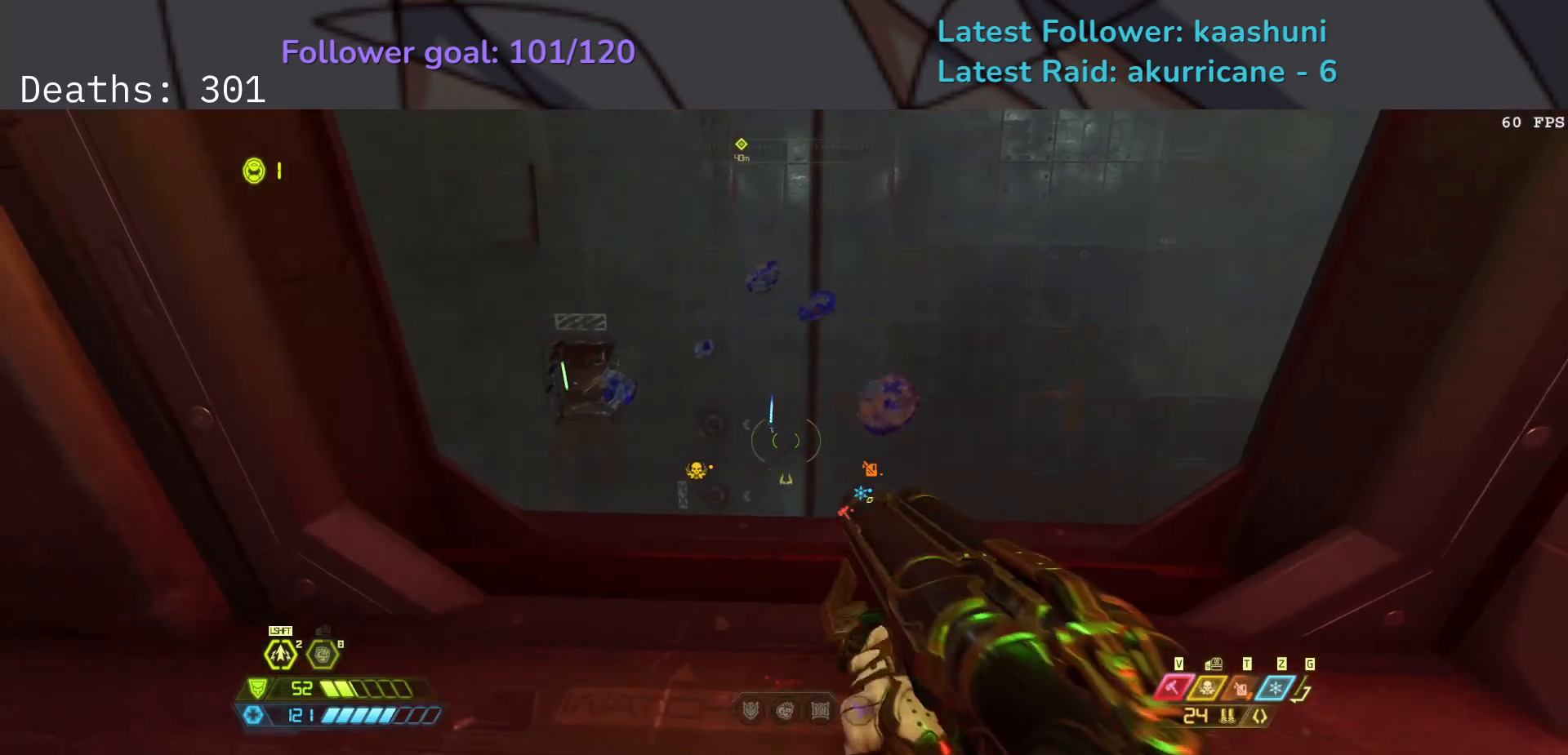
{"keys": ["e"], "mouse": [], "events": [[300, "e", "down"]]}
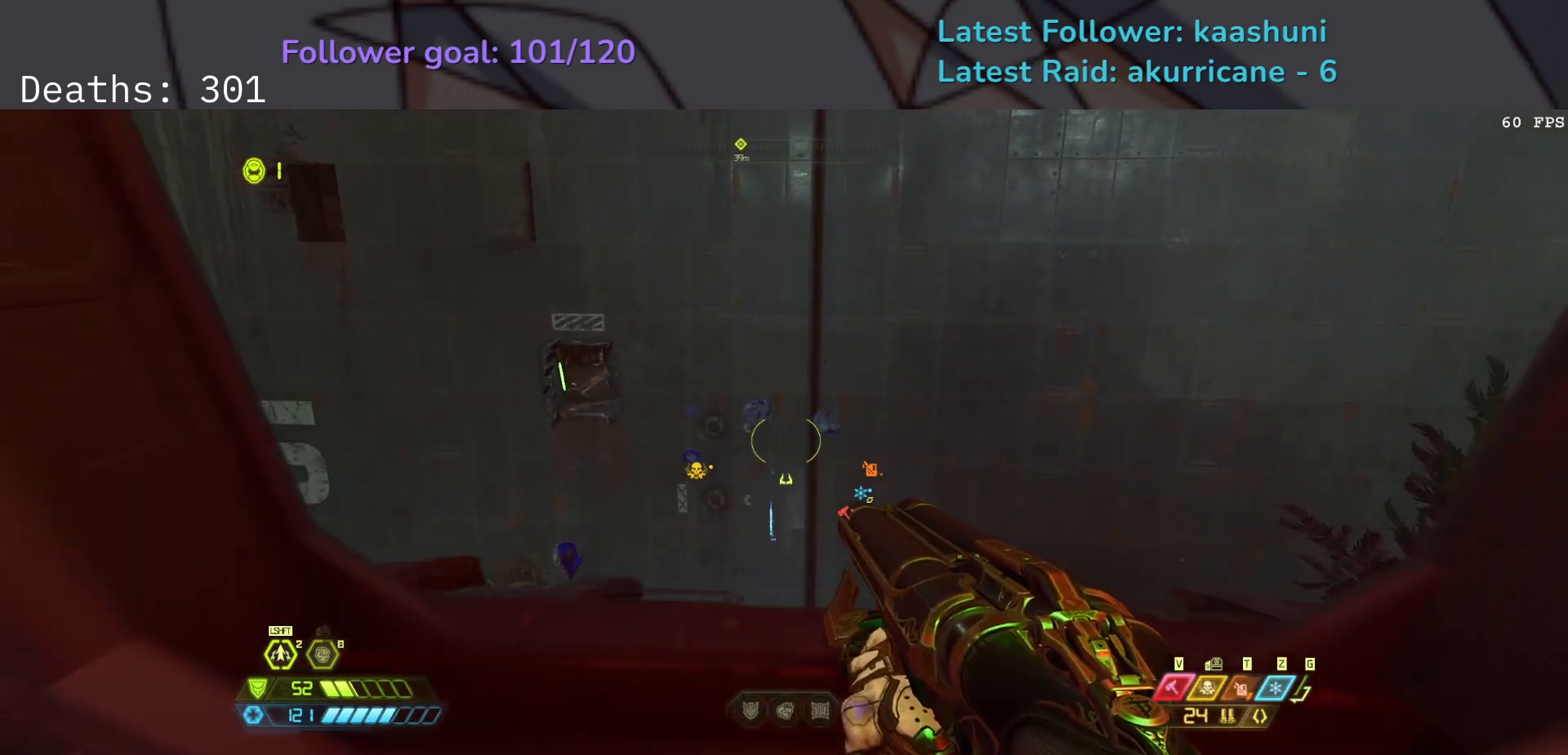
{"keys": ["e"], "mouse": [], "events": [[133, "space", "down"], [333, "space", "up"]]}
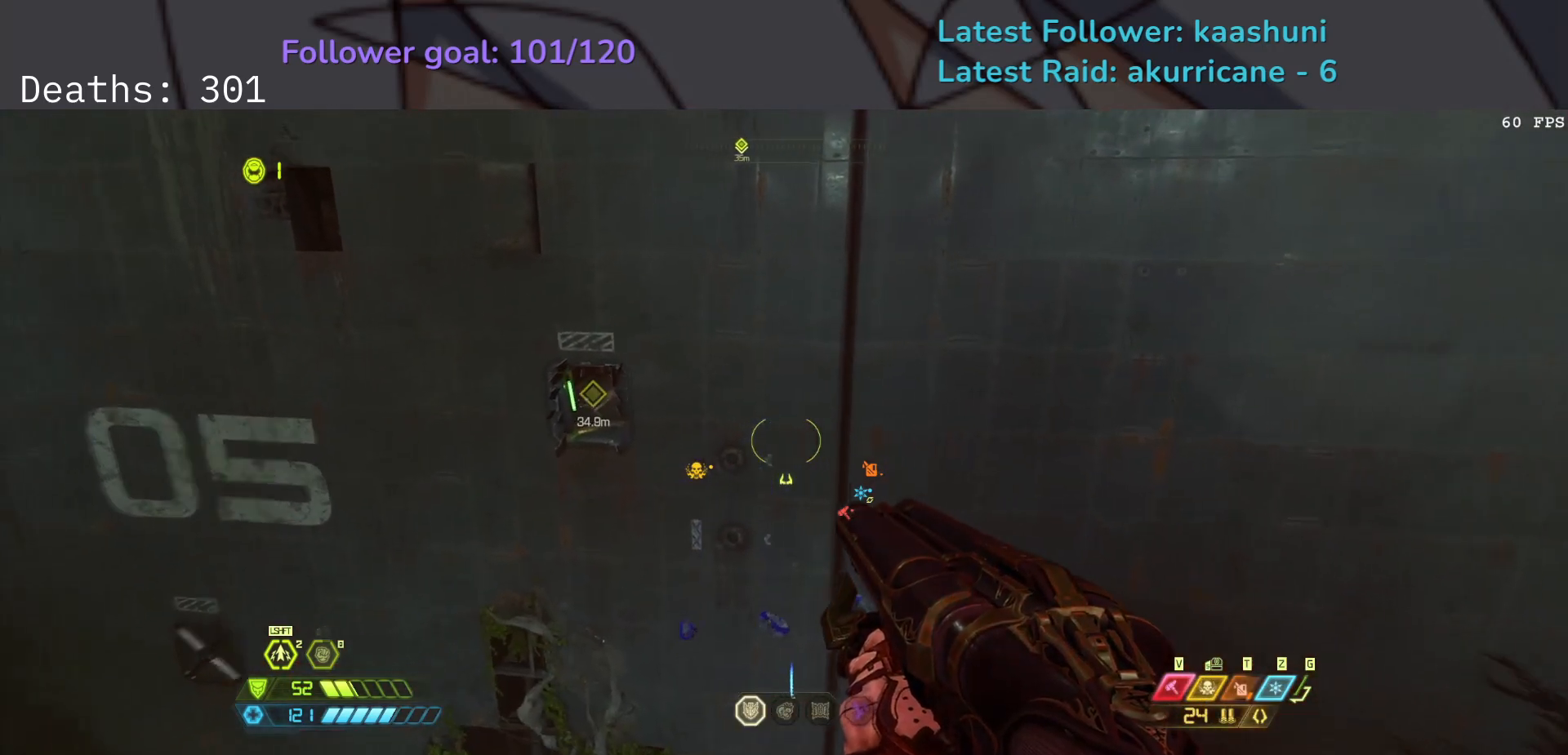
{"keys": ["e"], "mouse": [], "events": []}
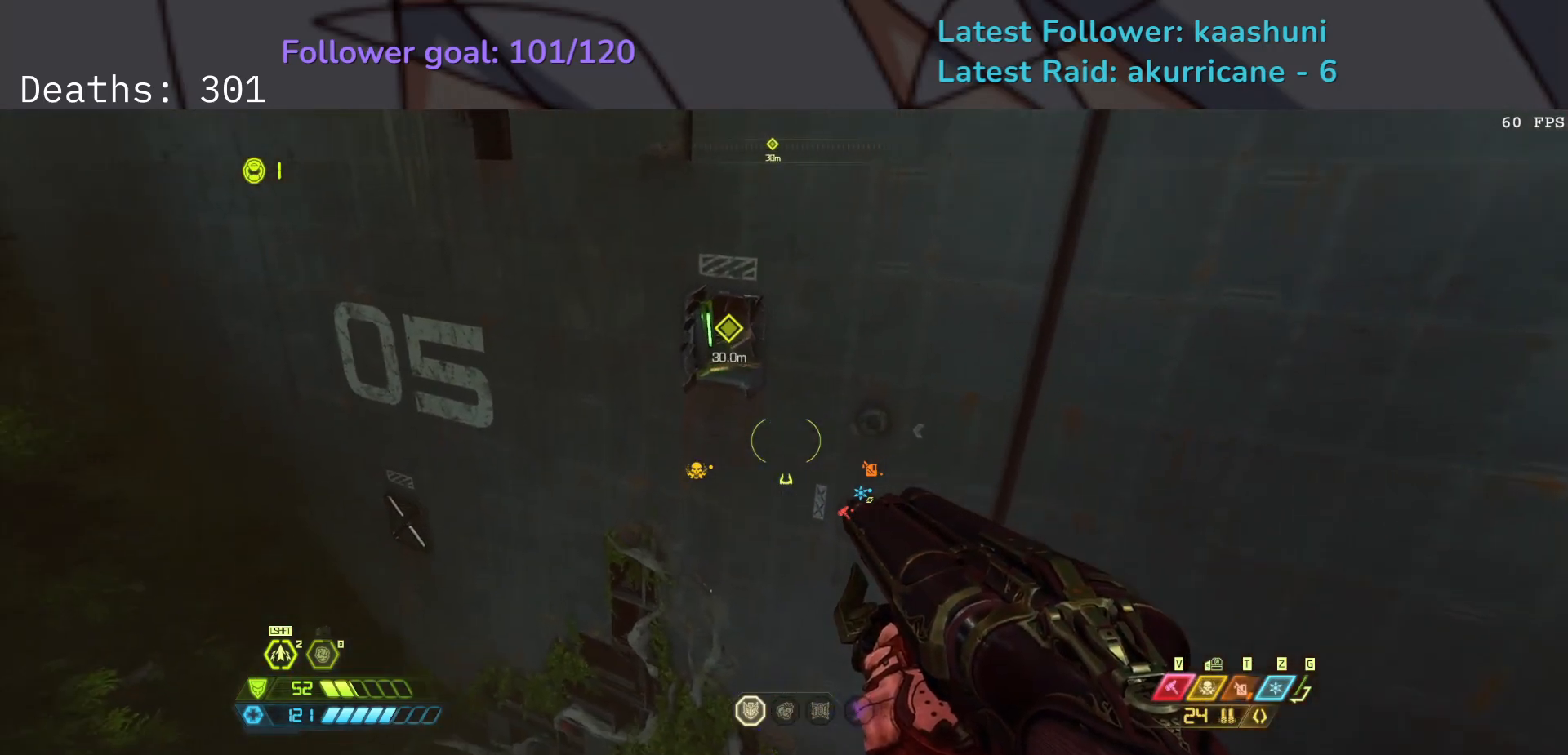
{"keys": ["e", "space"], "mouse": [], "events": [[450, "space", "down"]]}
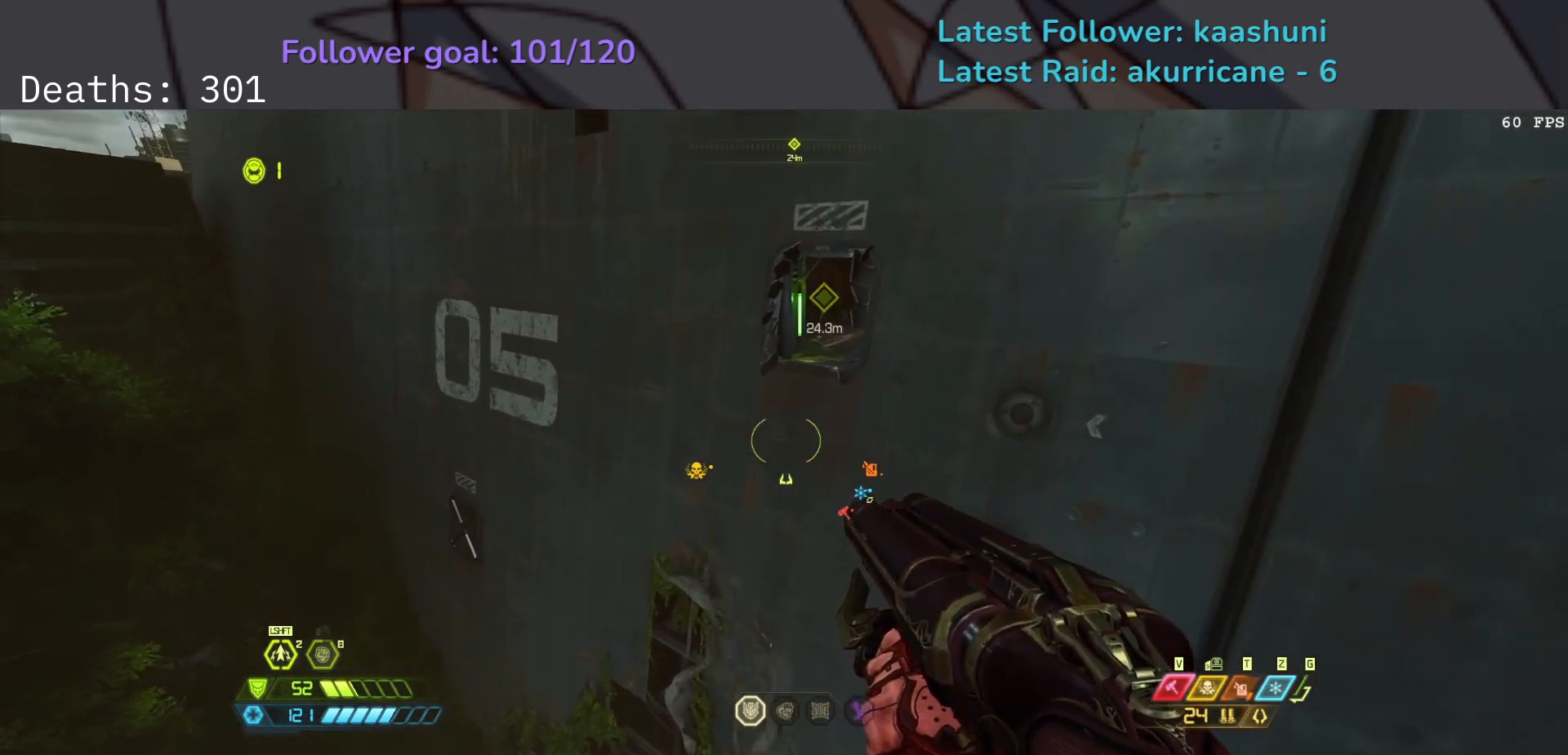
{"keys": ["e"], "mouse": [], "events": [[183, "space", "up"]]}
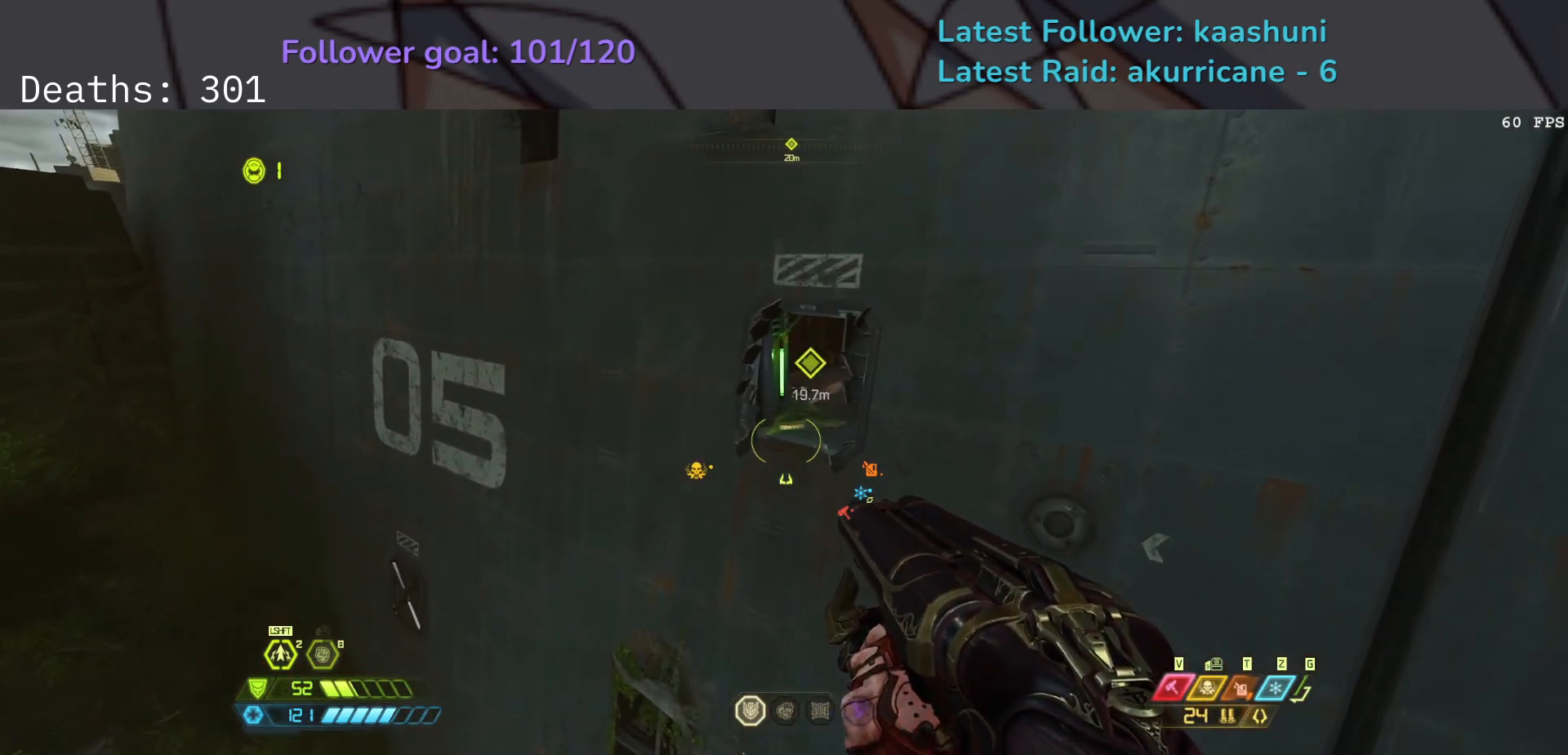
{"keys": ["e"], "mouse": [], "events": [[167, "shift", "down"], [317, "shift", "up"]]}
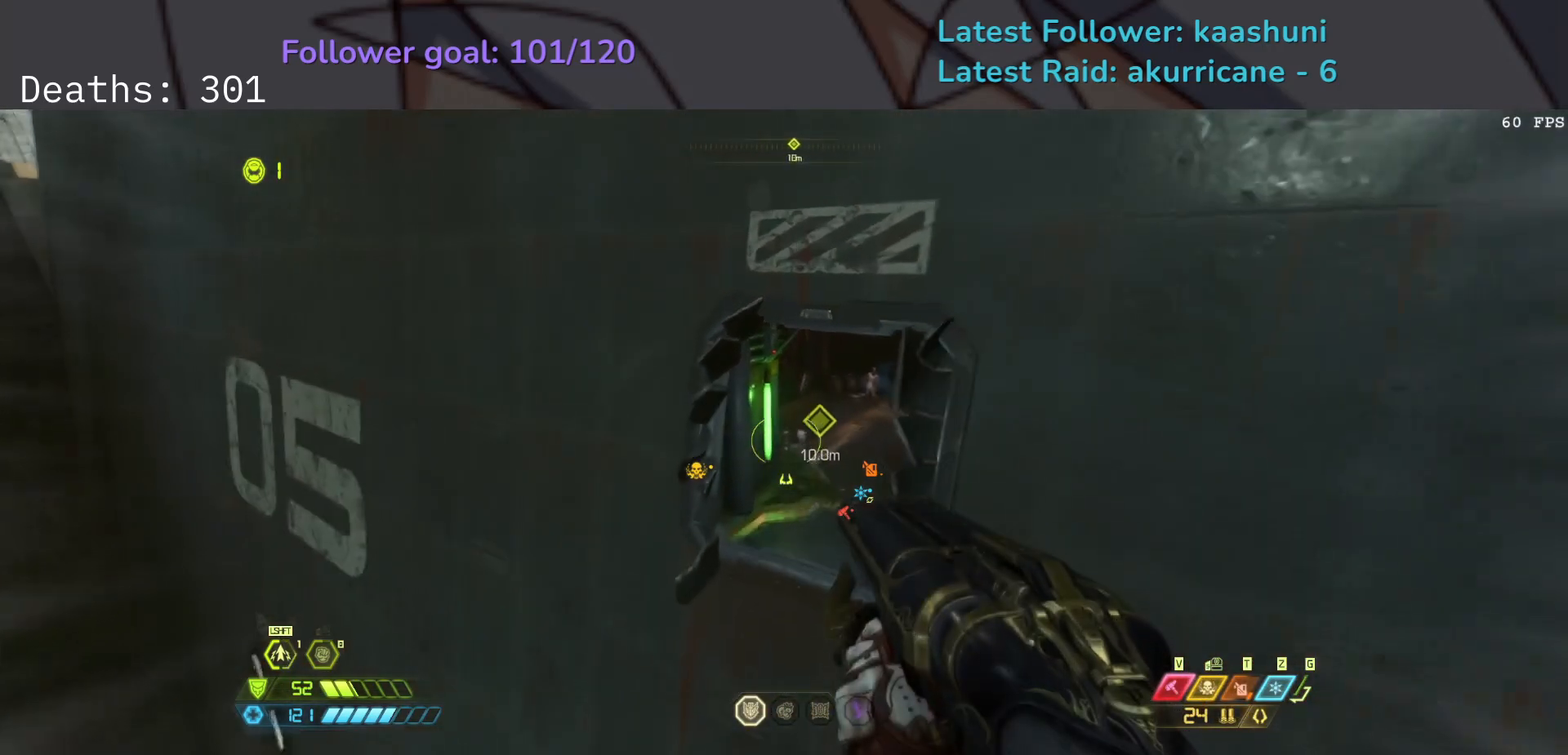
{"keys": ["e", "shift"], "mouse": [], "events": [[467, "shift", "down"]]}
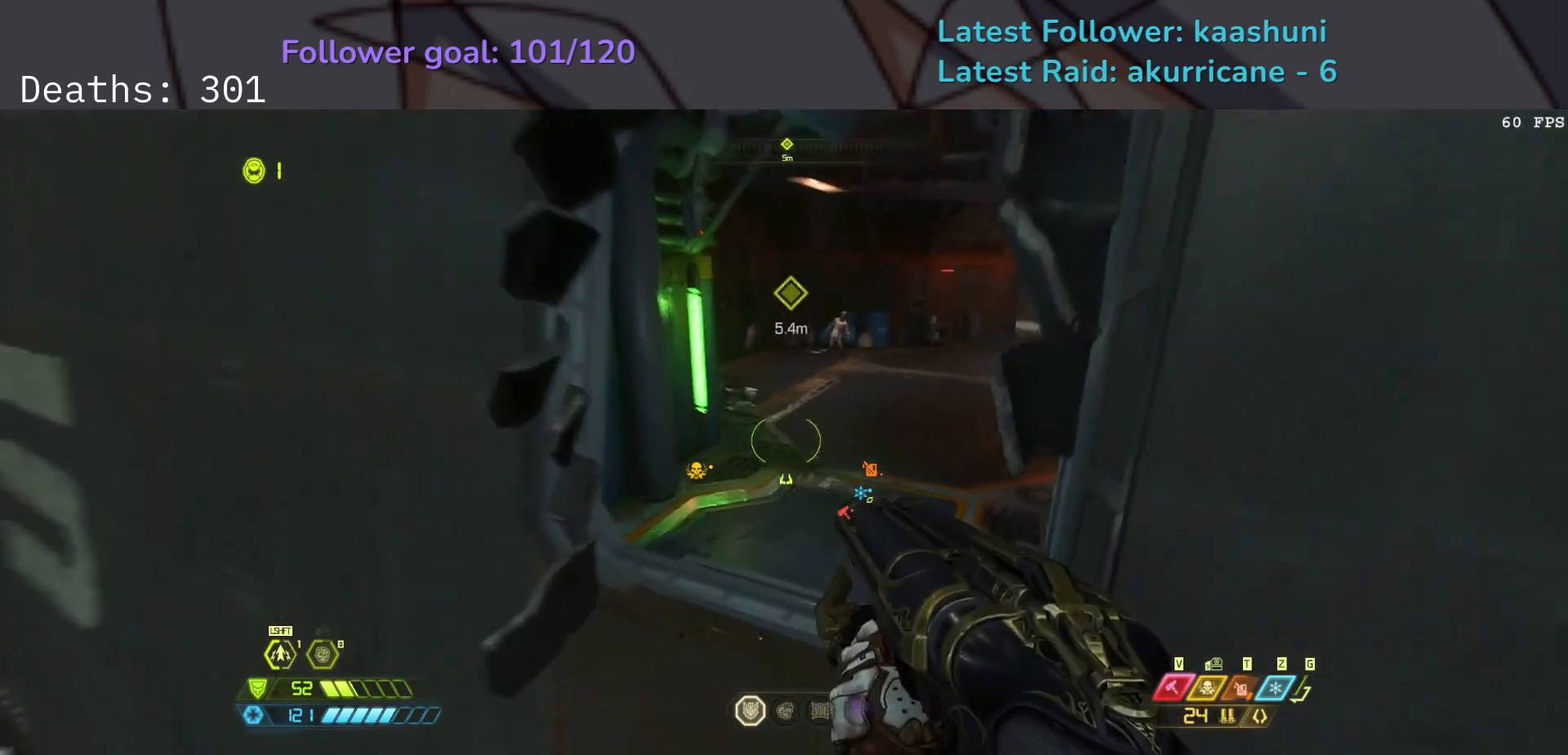
{"keys": [], "mouse": [], "events": [[150, "shift", "up"], [333, "e", "up"]]}
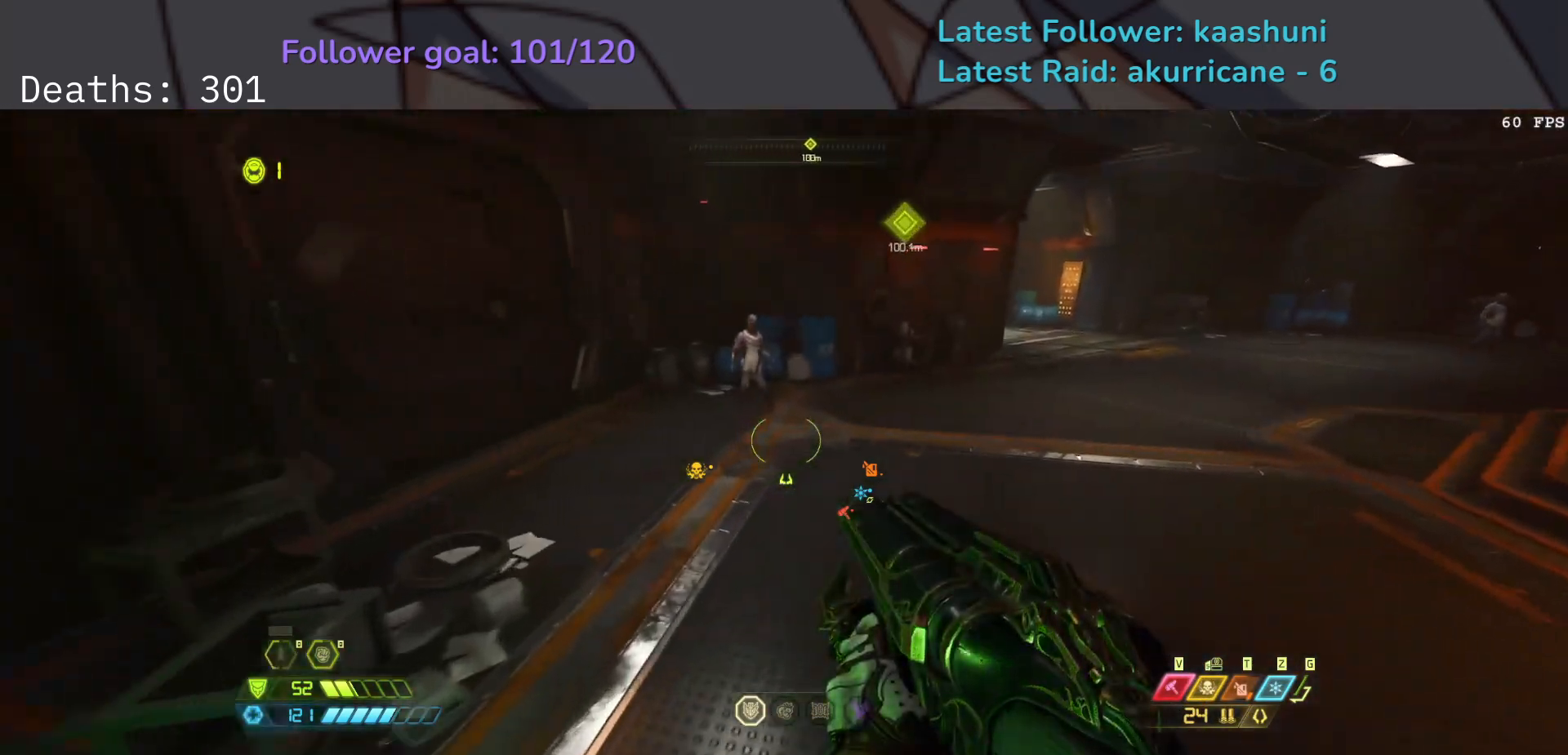
{"keys": [], "mouse": [], "events": [[200, "2", "down"], [317, "2", "up"]]}
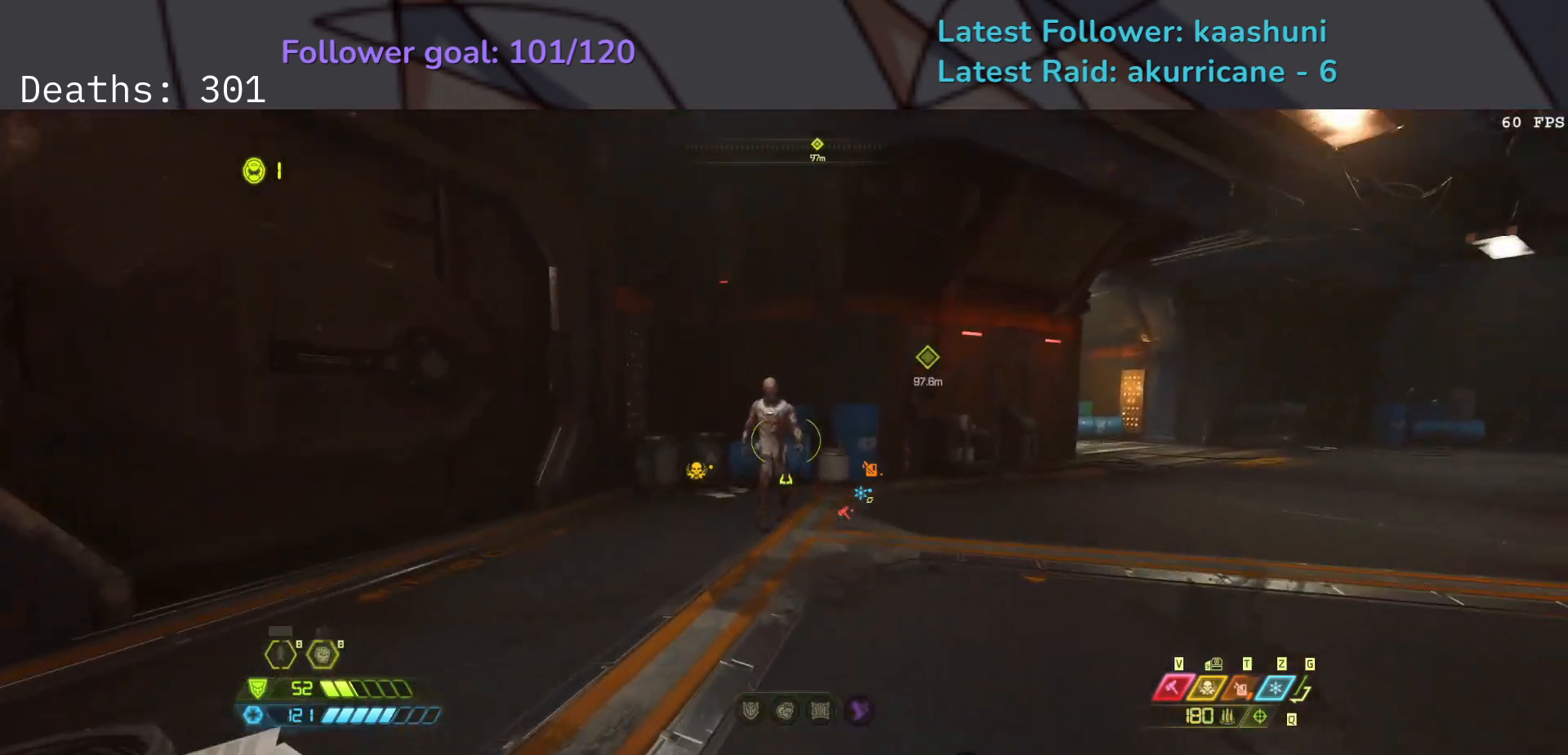
{"keys": [], "mouse": [], "events": [[17, "mouse_left", "down"], [133, "mouse_left", "up"]]}
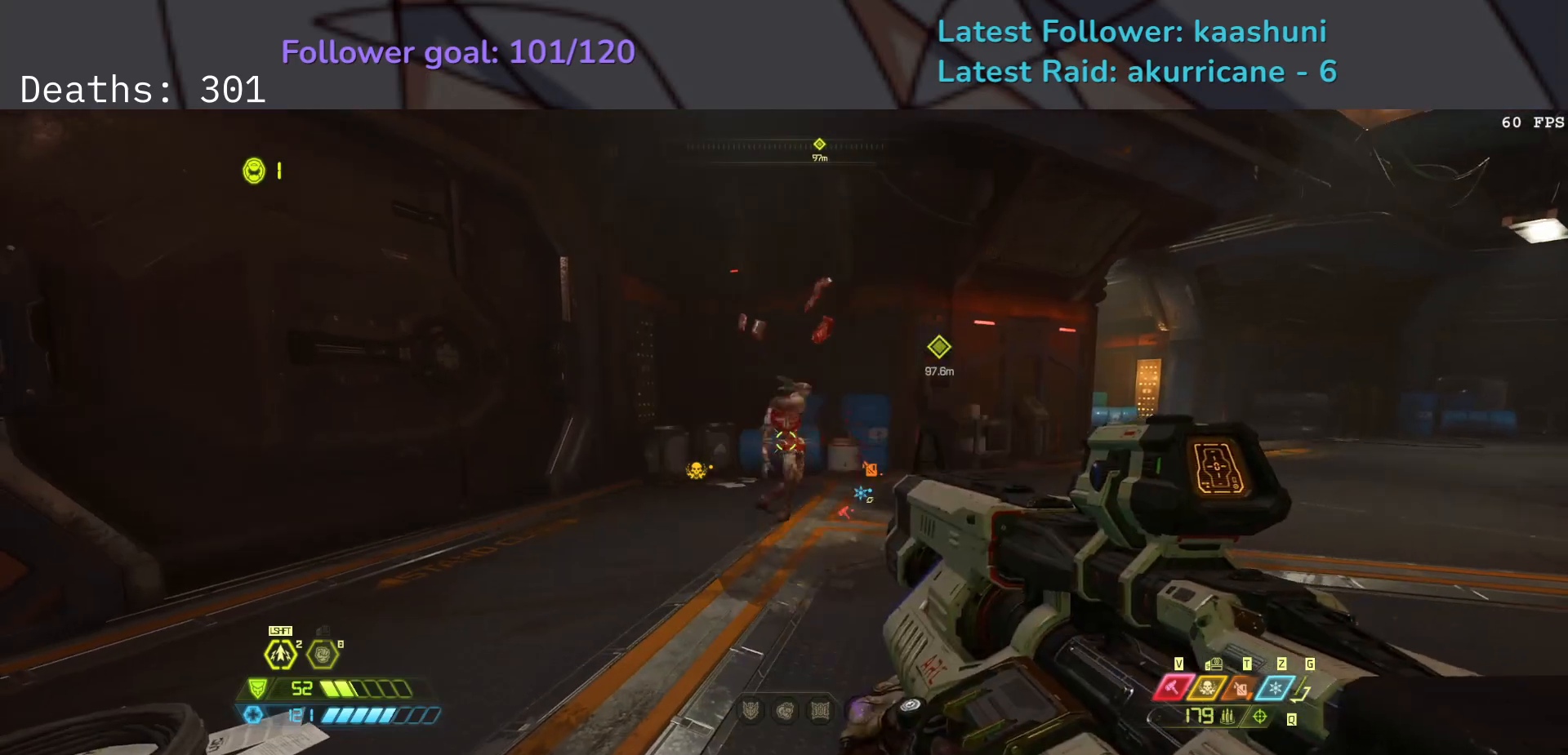
{"keys": ["s"], "mouse": [], "events": [[133, "mouse_left", "down"], [200, "mouse_left", "up"], [417, "s", "down"]]}
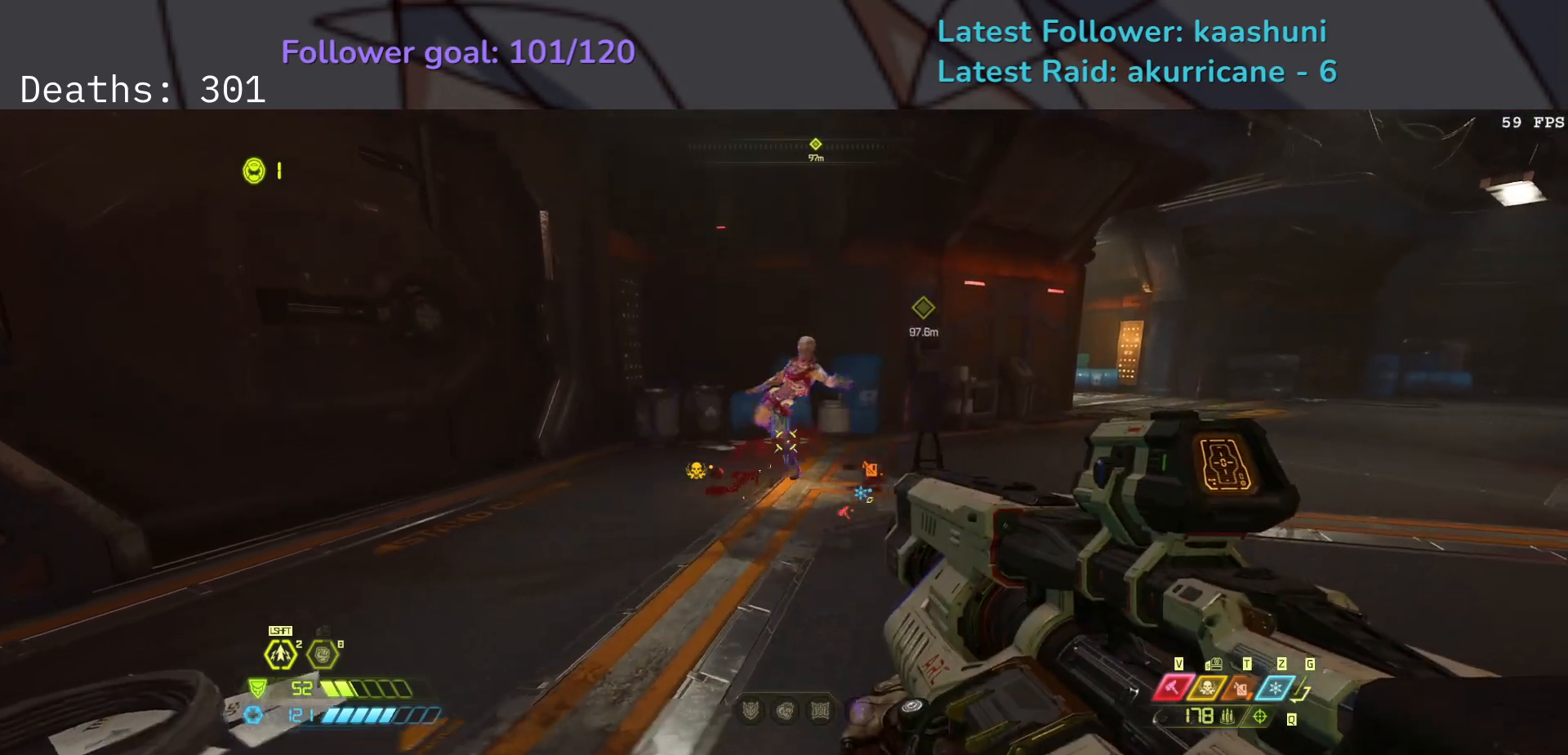
{"keys": [], "mouse": [], "events": [[17, "e", "down"], [50, "s", "up"], [150, "mouse_wheel", "down"], [283, "mouse_wheel", "up"], [467, "e", "up"]]}
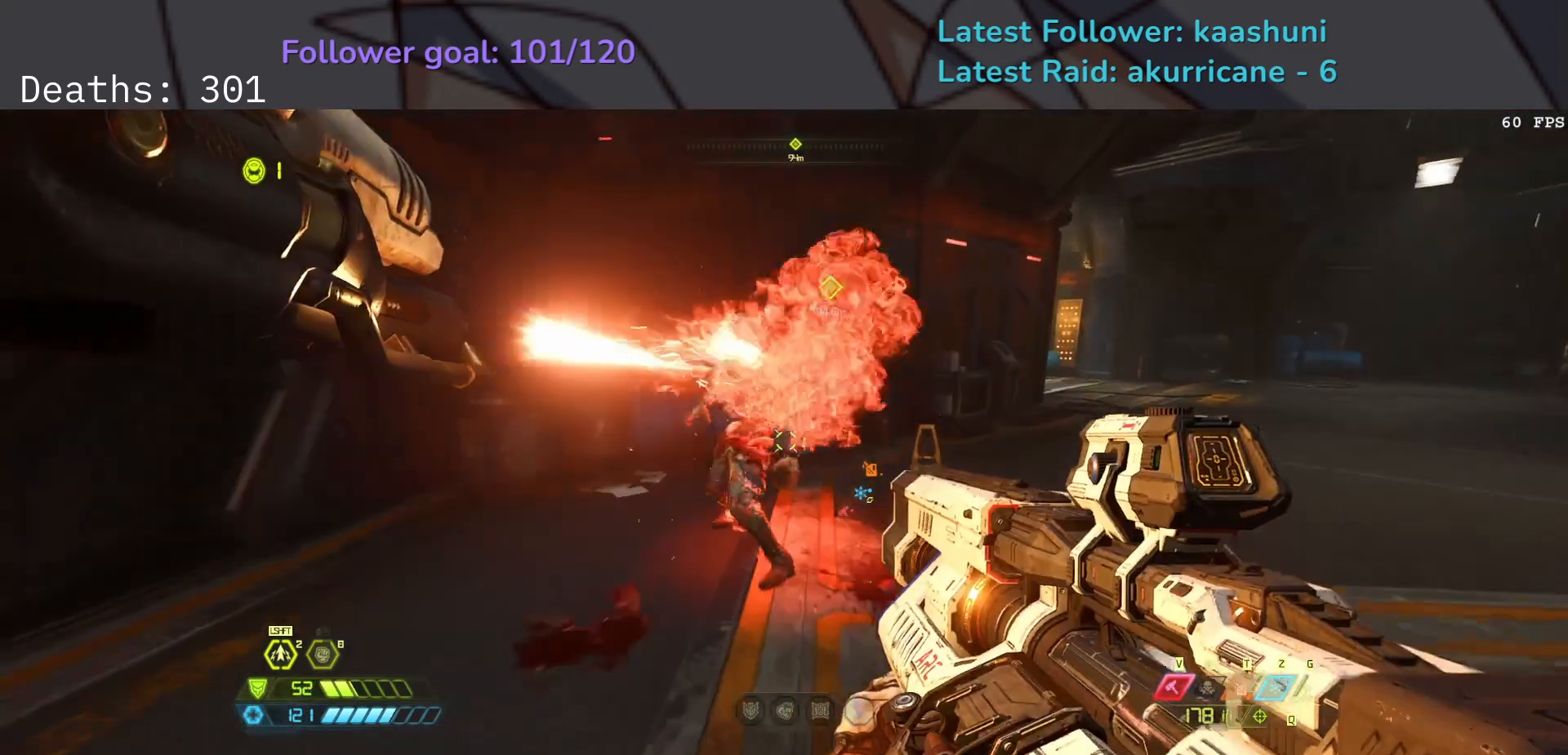
{"keys": [], "mouse": [], "events": [[283, "mouse_mb4", "down"], [433, "mouse_mb4", "up"]]}
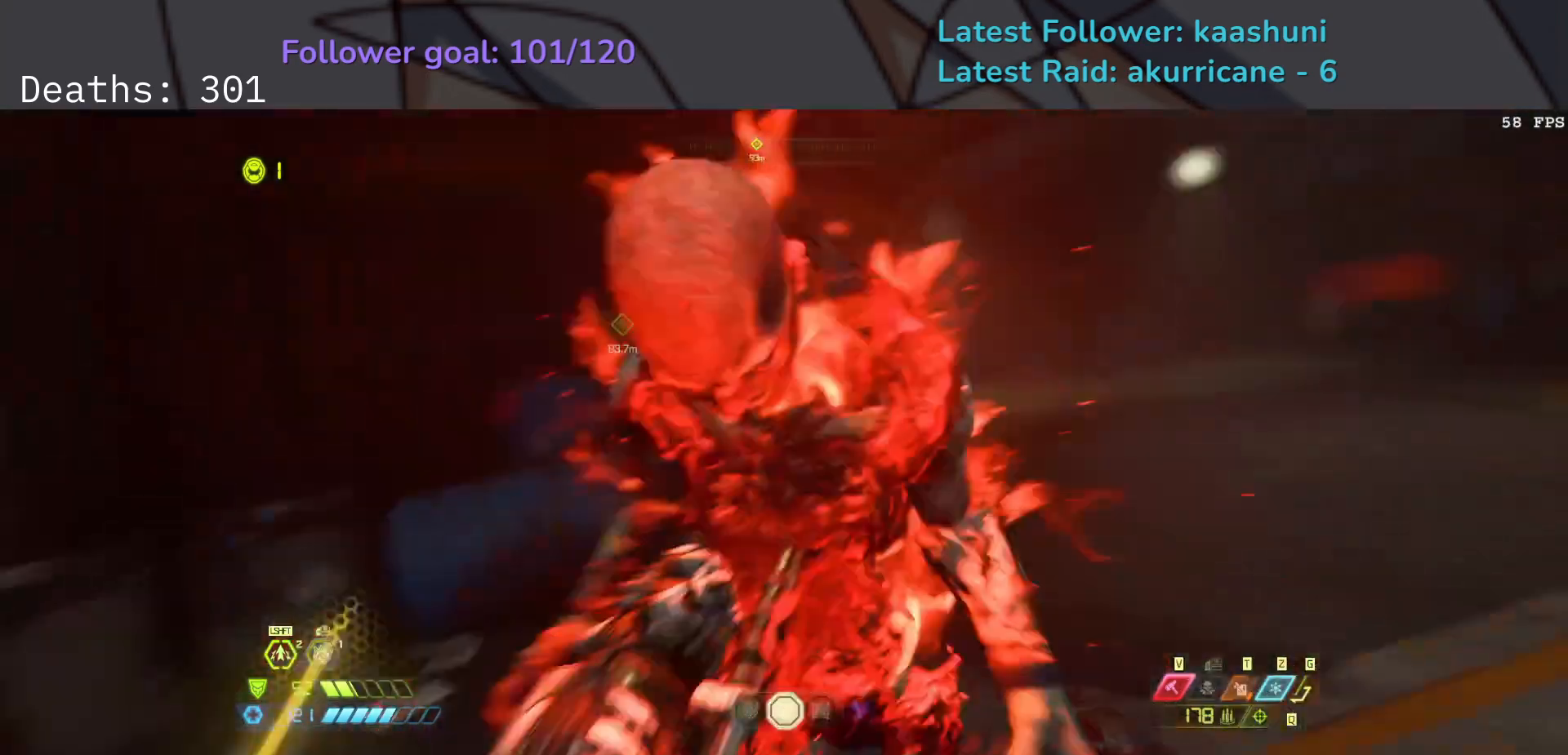
{"keys": [], "mouse": [], "events": []}
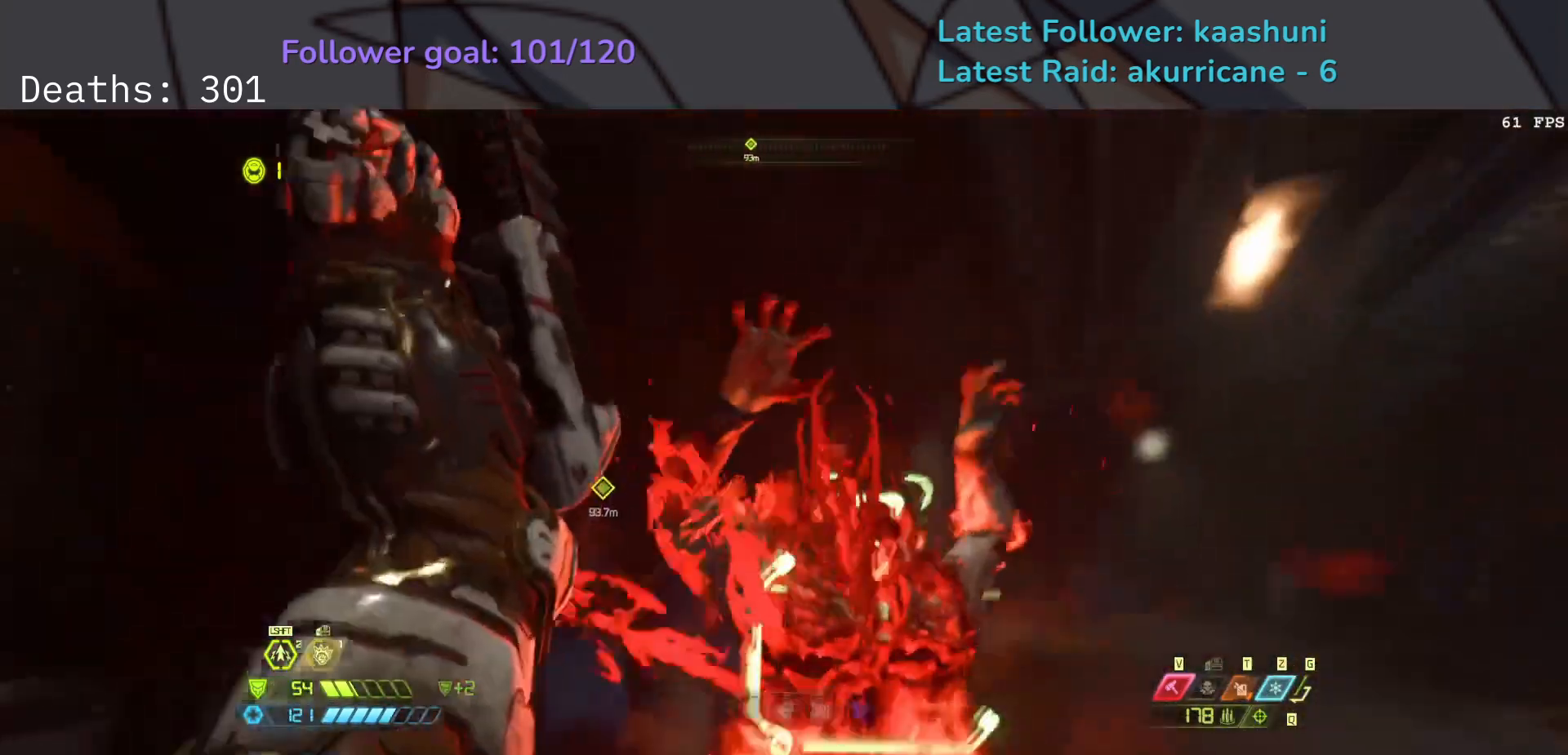
{"keys": ["e", "s"], "mouse": [], "events": [[367, "e", "down"], [417, "s", "down"]]}
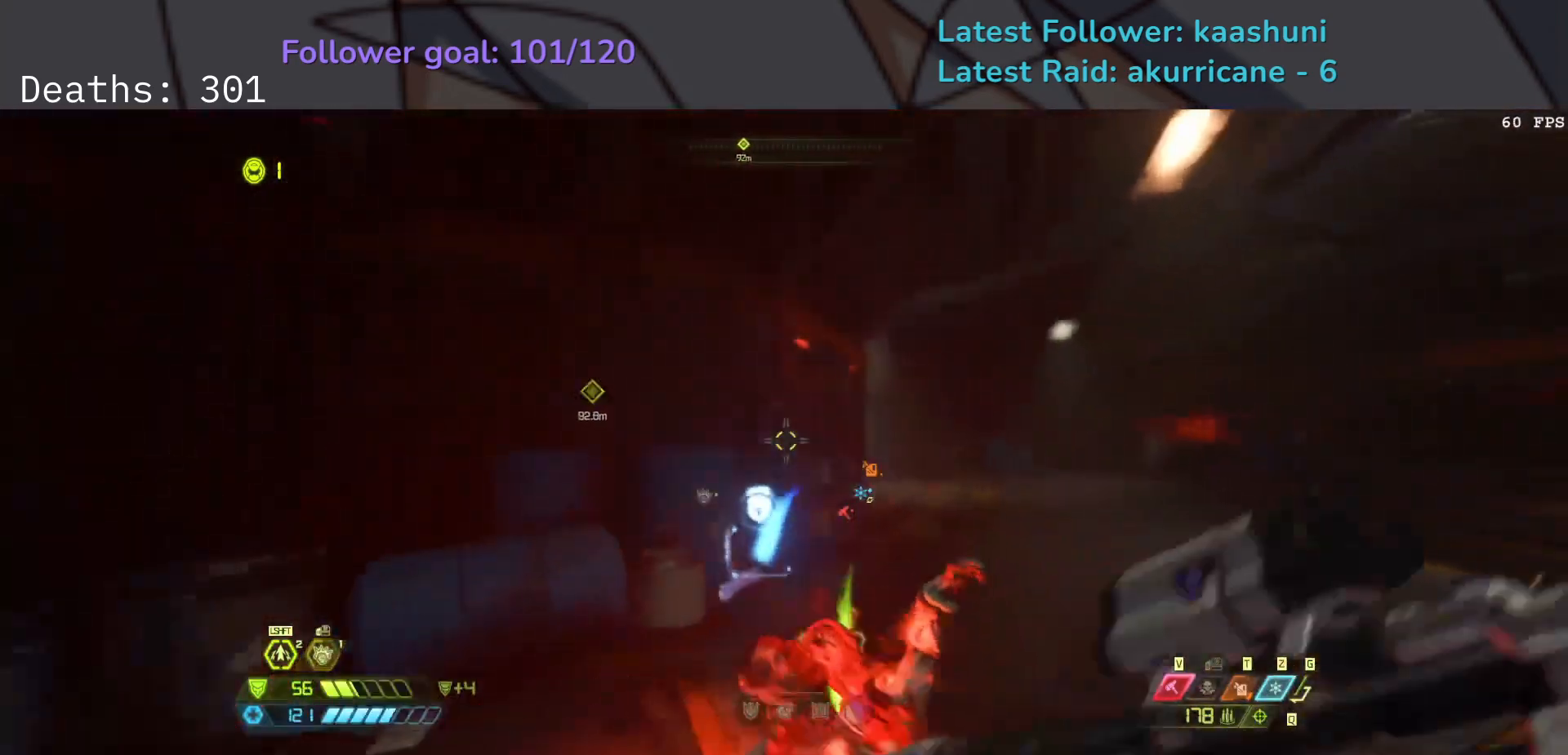
{"keys": ["f"], "mouse": [], "events": [[167, "s", "up"], [267, "e", "up"], [433, "f", "down"]]}
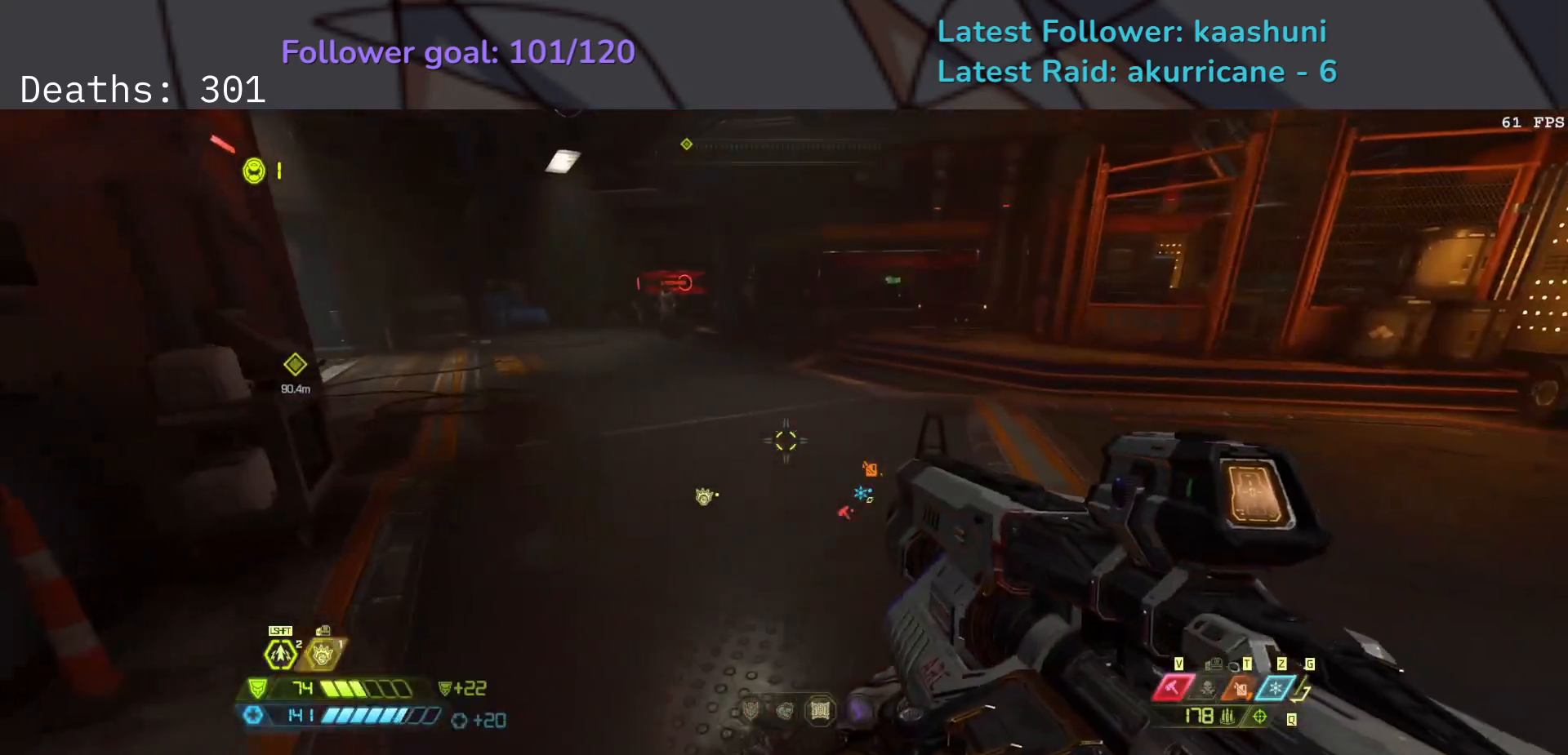
{"keys": [], "mouse": [], "events": [[400, "f", "up"]]}
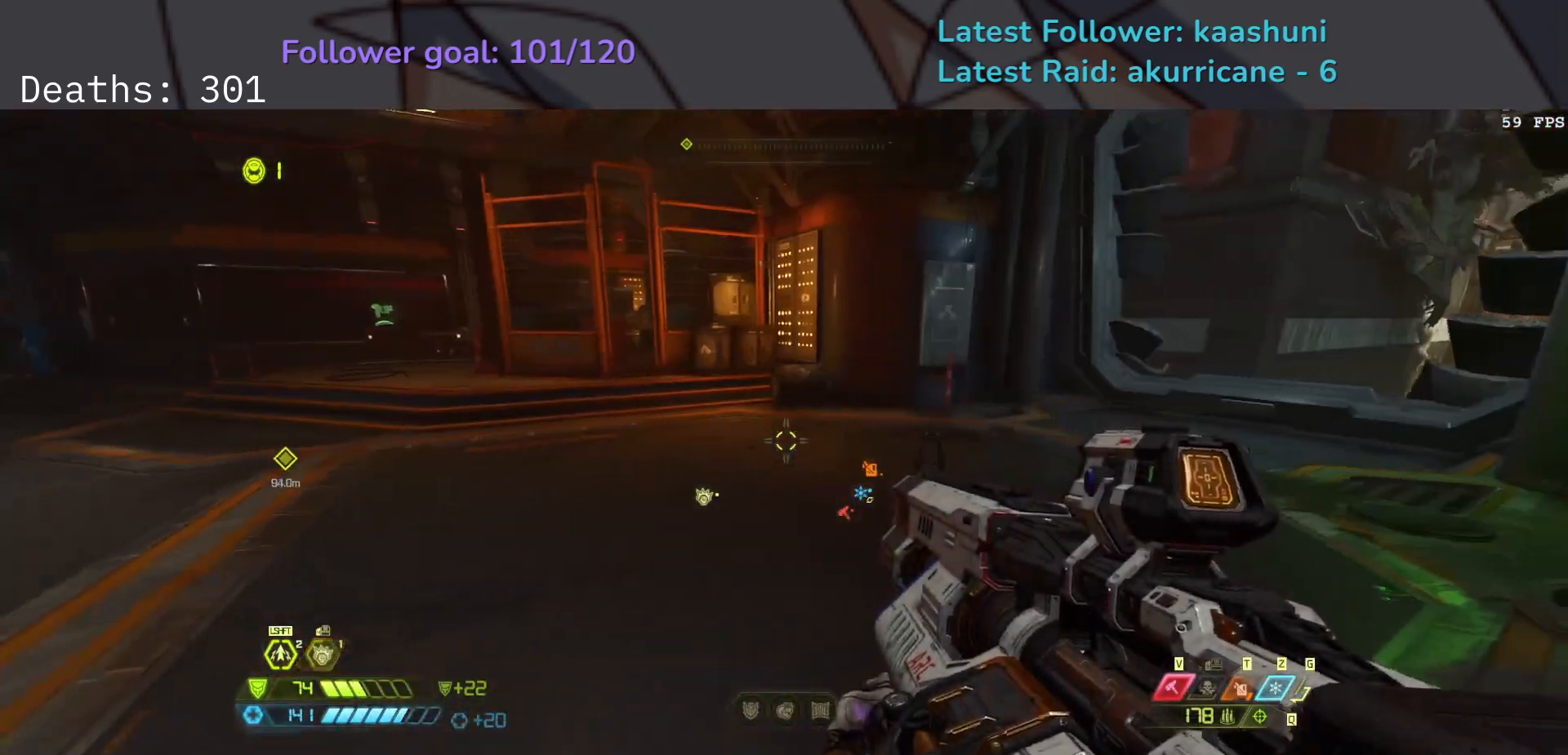
{"keys": ["e"], "mouse": [], "events": [[250, "e", "down"]]}
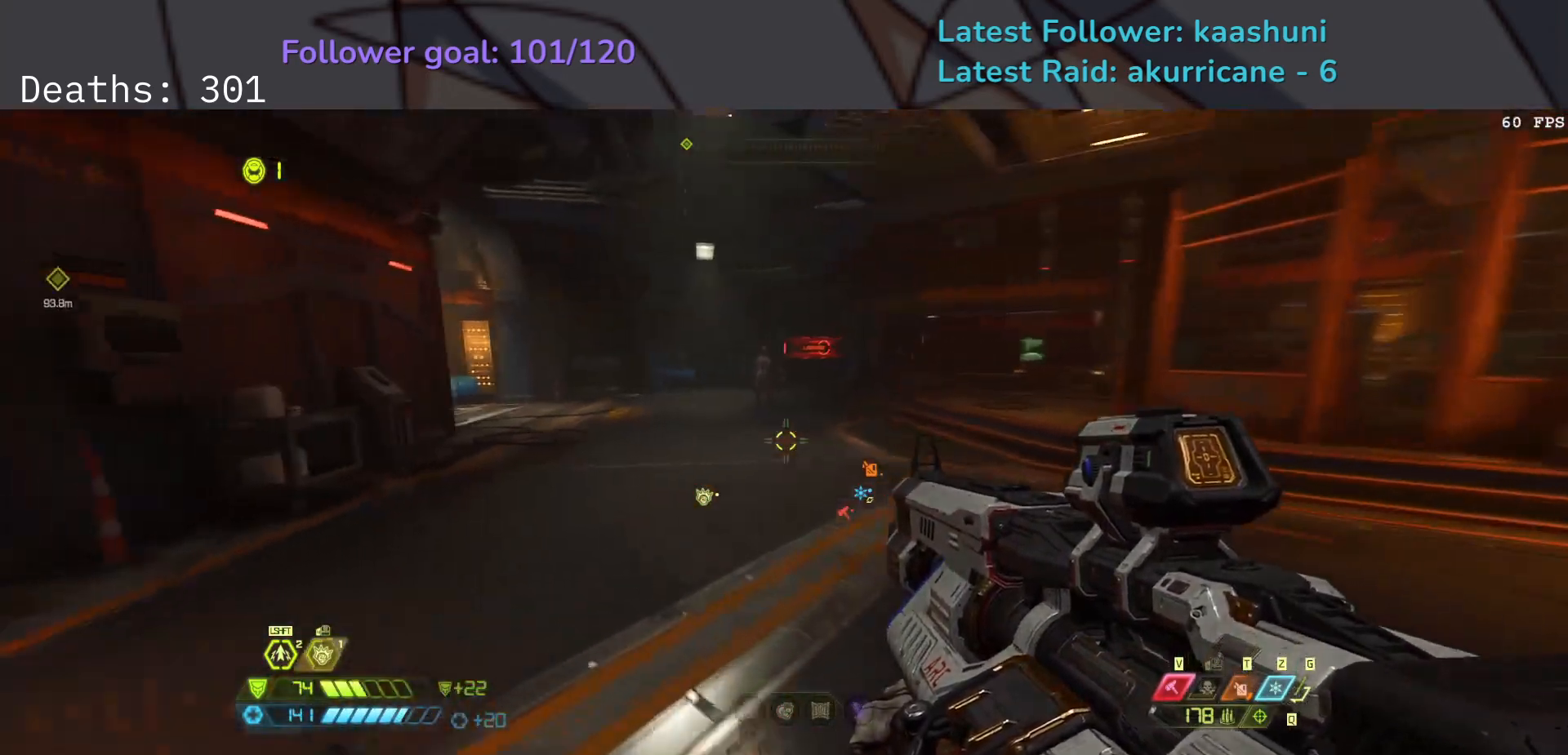
{"keys": [], "mouse": [], "events": [[467, "e", "up"]]}
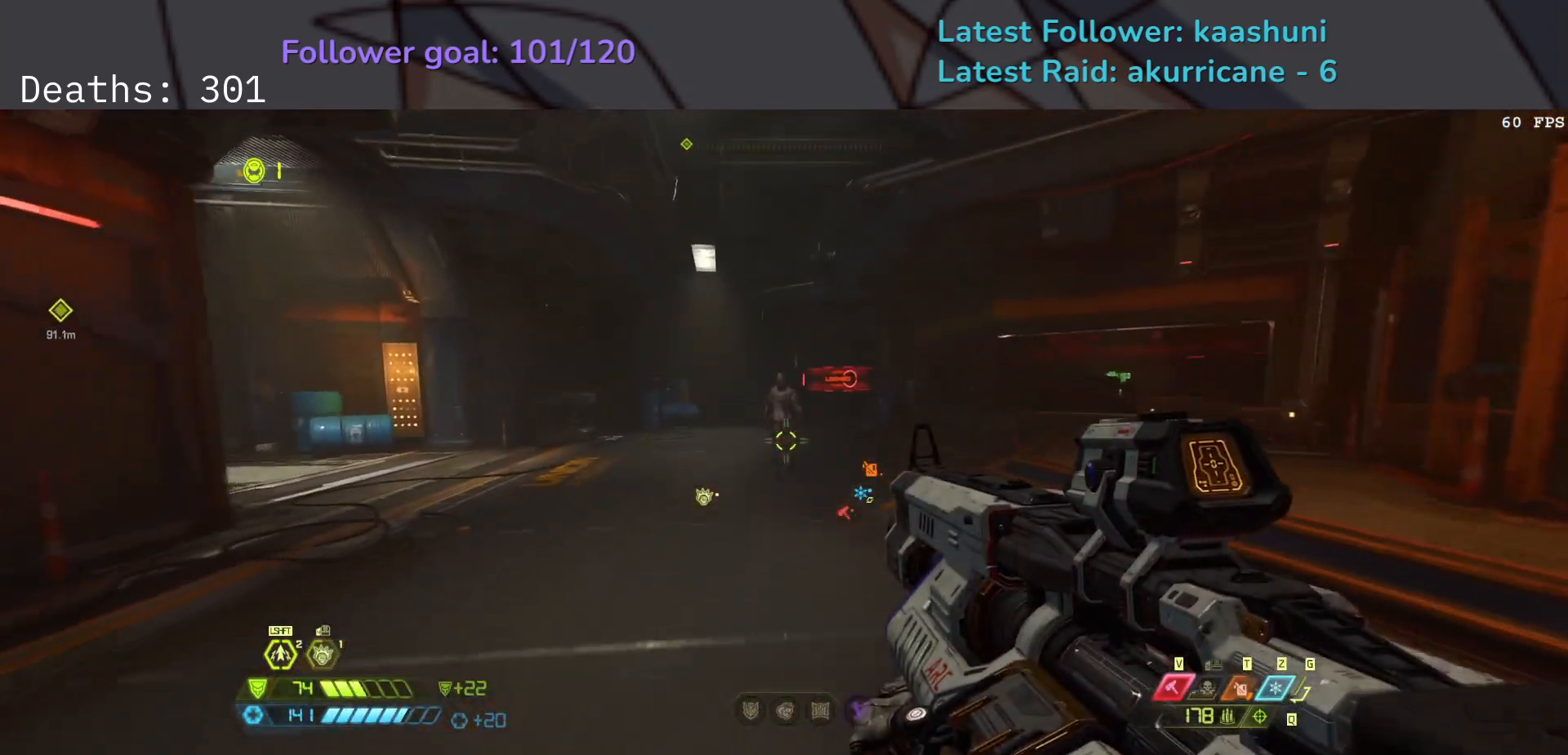
{"keys": [], "mouse": [], "events": [[150, "mouse_left", "down"], [250, "mouse_left", "up"]]}
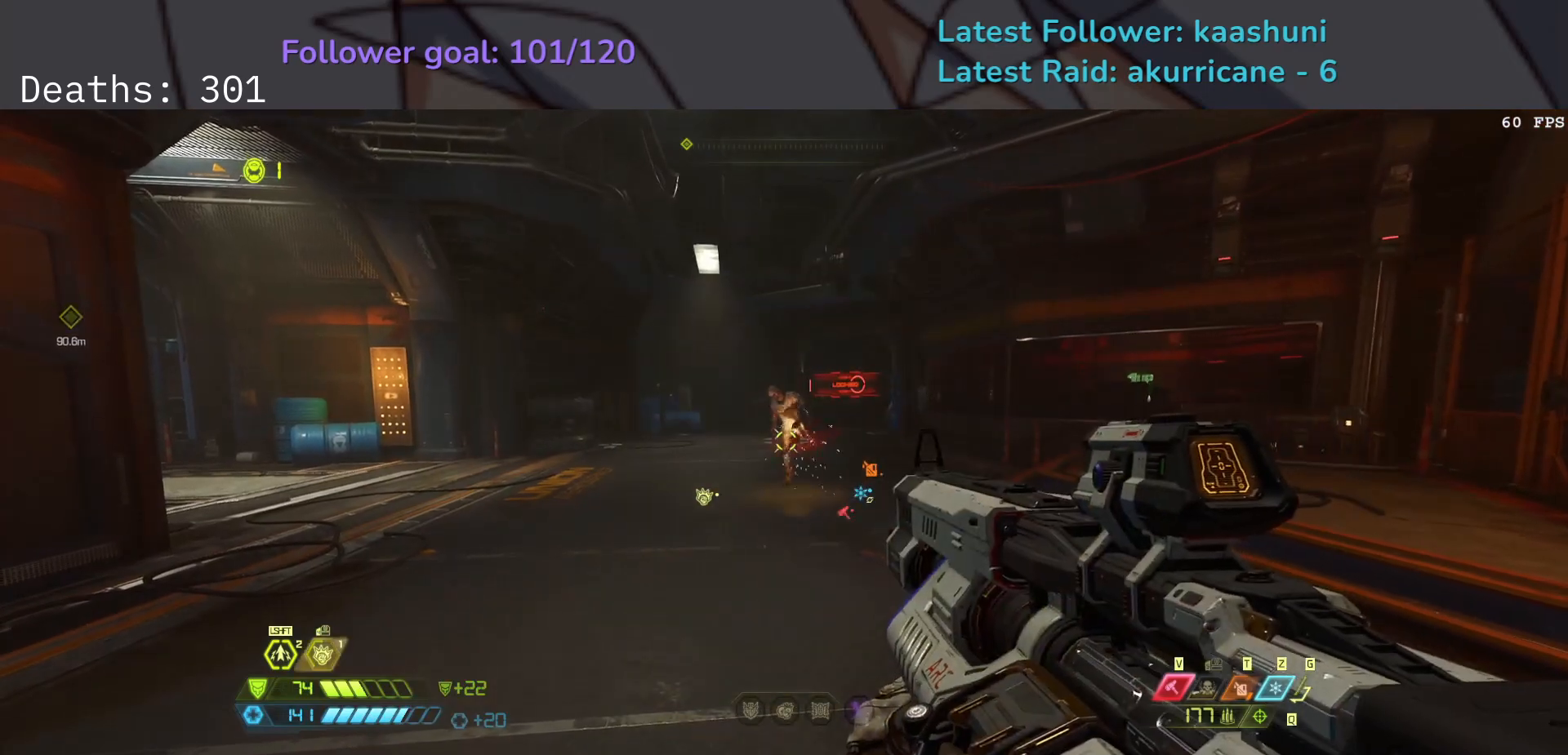
{"keys": ["e"], "mouse": ["left"], "events": [[283, "e", "down"], [450, "mouse_left", "down"]]}
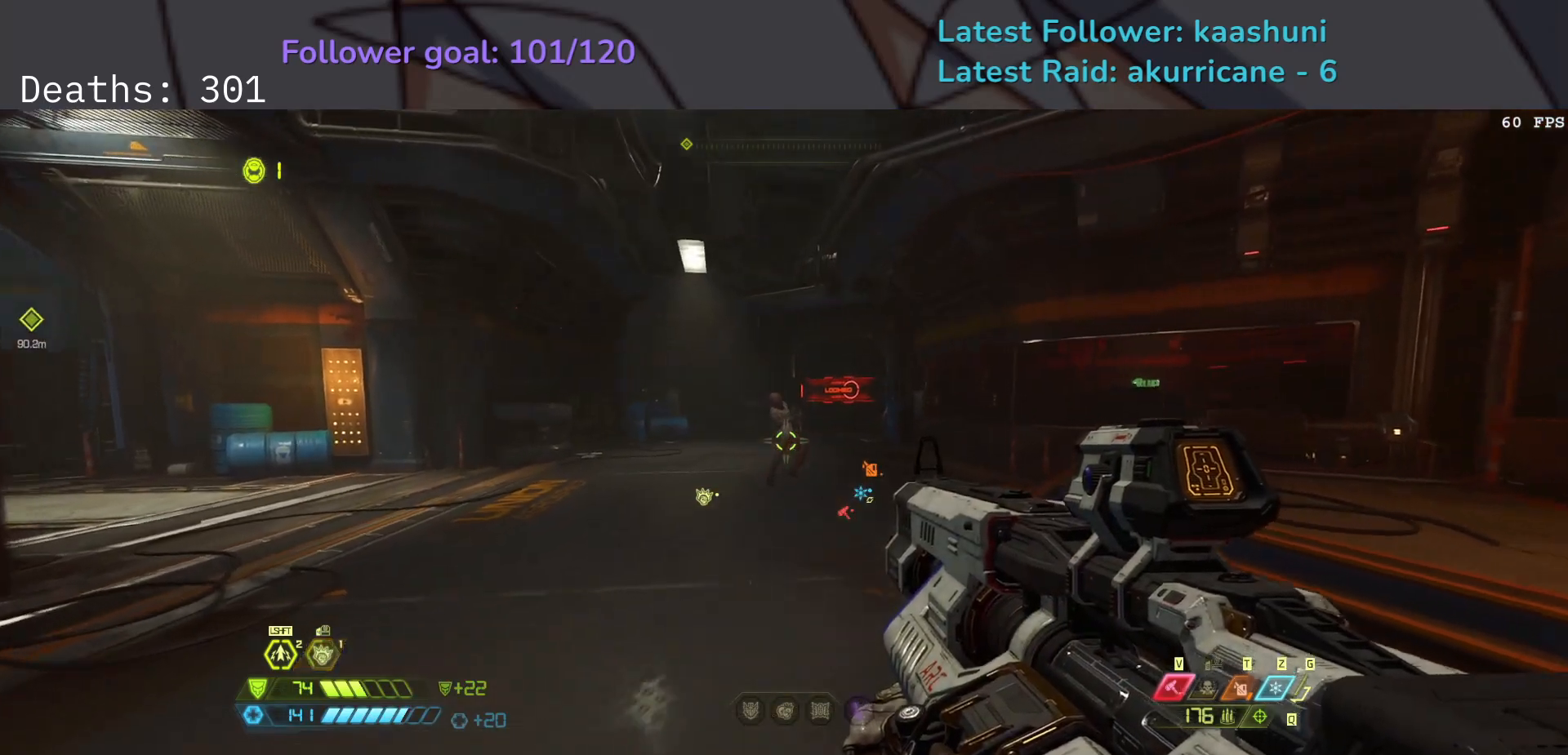
{"keys": ["e"], "mouse": [], "events": [[33, "mouse_left", "up"]]}